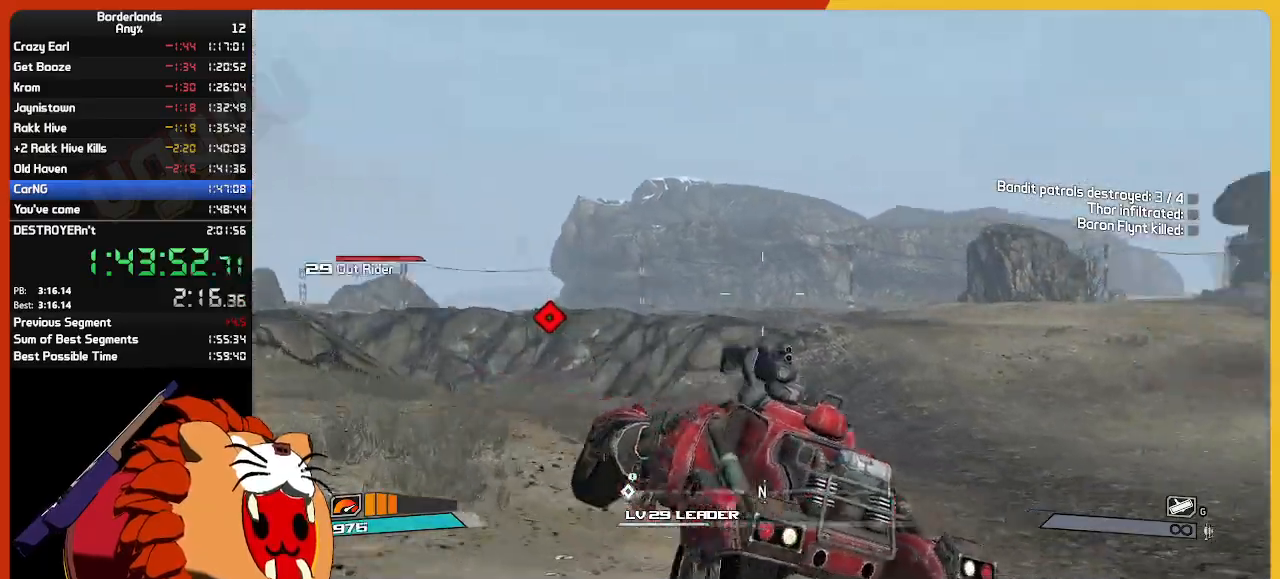
Gameplay with keyboard and mouse; each line is a JSON object with the keys and mouse buttons held at the frame after it. "events" lists presses ("down") and releases ("up") of "1", "2", "3", "4", "5", "a", "alt", "c", "ctrl", "d", "down", "e", "escape", "f", "g", "left", "q", "r", "return", "right", "s", "shift", "space", "t", "tab", "up", "v", "w", "x", "z", "mouse_left", "mouse_wheel" and "mouse_right" between this image and that frame as [ms after this image, input, new state], when the widget could be followed in between. "mouse_left", "mouse_wheel", "mouse_right" = the "left", "wheel", "right" buttons of the "mouse" list. No other keys are recorded. "wheel" means that the mouse wheel is clicked or scrolled. "mouse_move" is the direction in which the mouse moves at that frame (one of eight, or "still"), when it could be read.
{"keys": ["w"], "mouse": ["left"], "mouse_move": "still", "events": []}
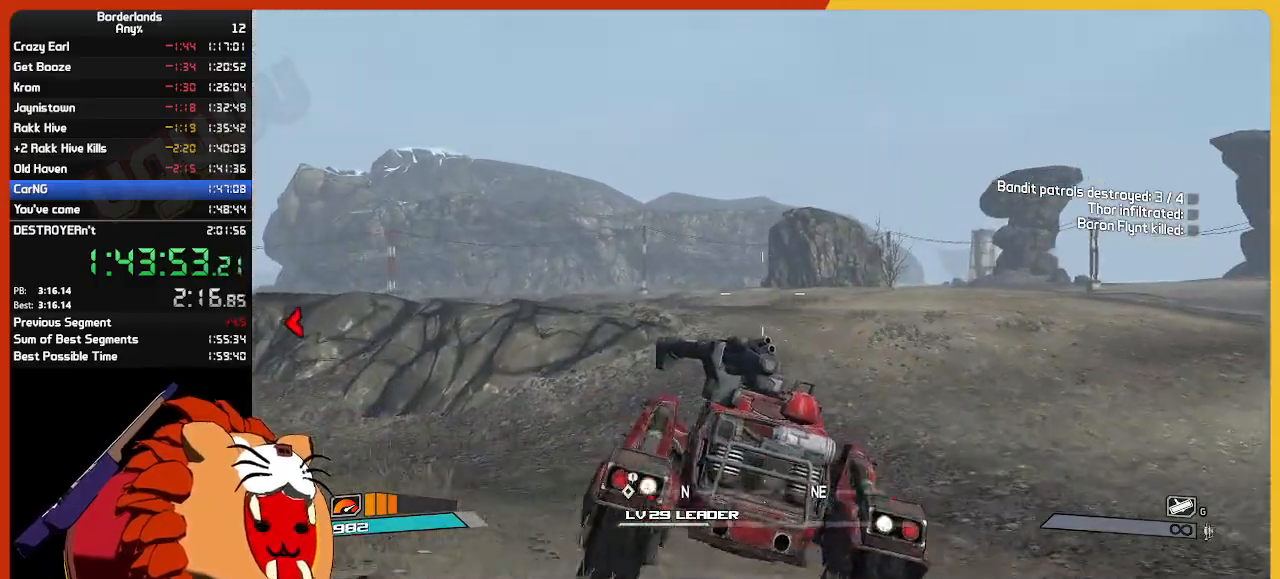
{"keys": ["w"], "mouse": ["left"], "mouse_move": "still", "events": []}
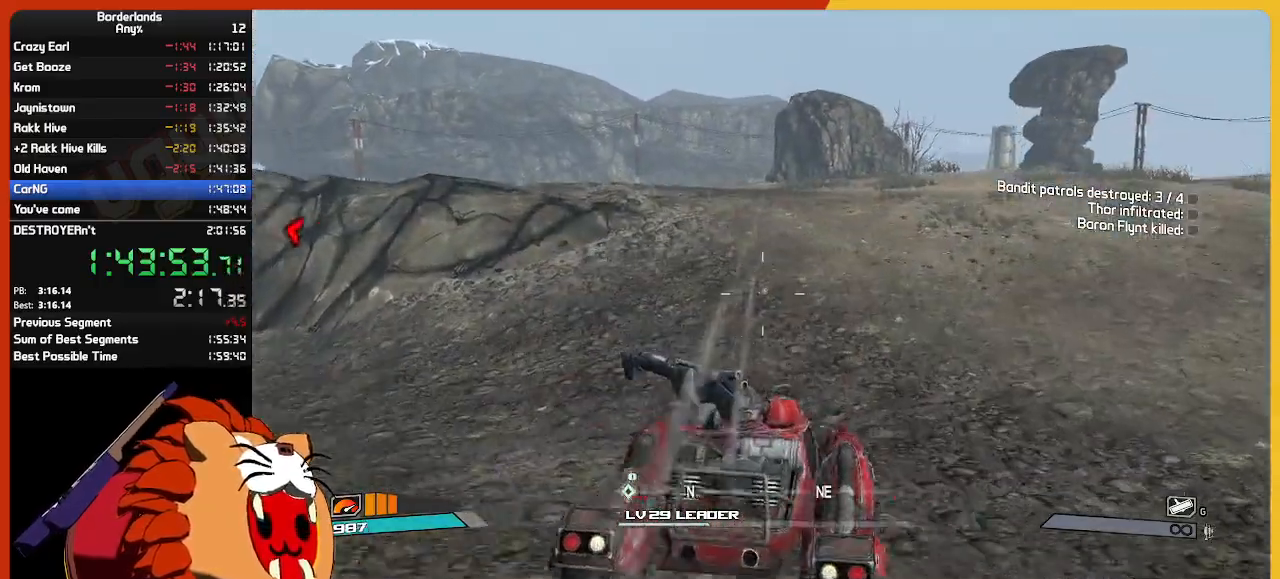
{"keys": ["w"], "mouse": ["left"], "mouse_move": "left", "events": []}
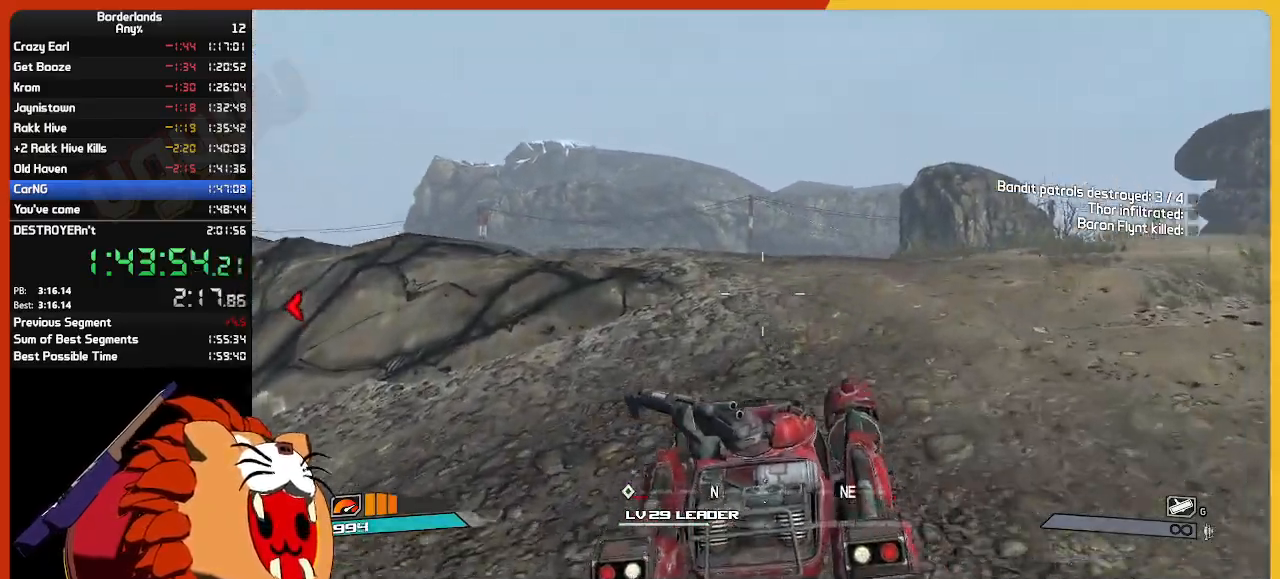
{"keys": ["w"], "mouse": [], "mouse_move": "left", "events": [[150, "mouse_left", "up"]]}
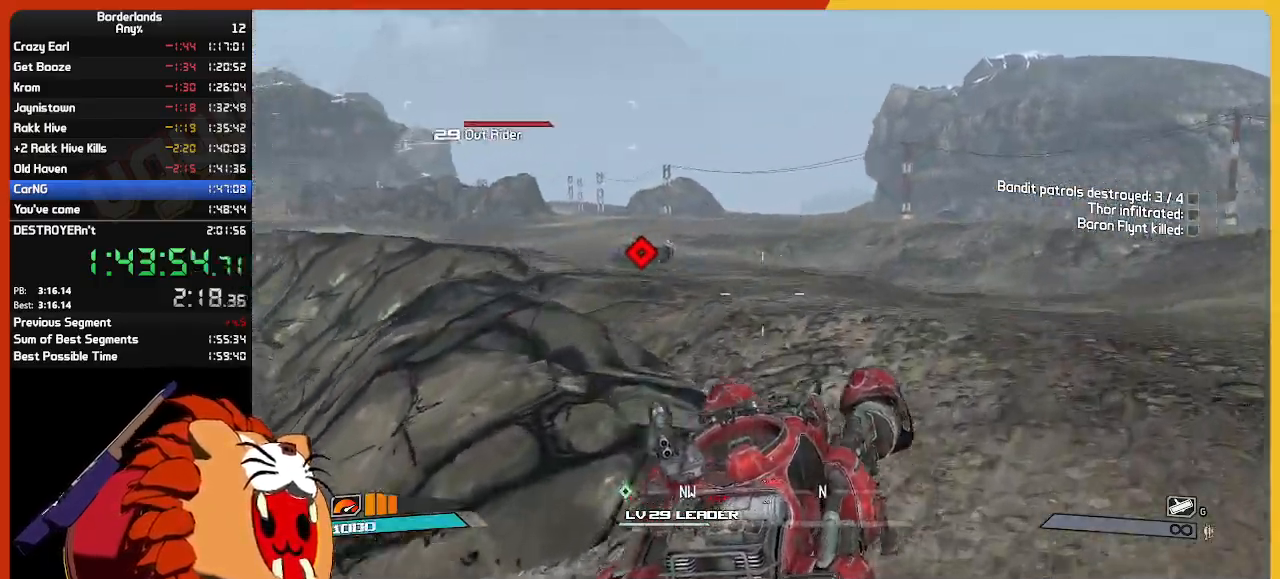
{"keys": ["w"], "mouse": [], "mouse_move": "down-right", "events": []}
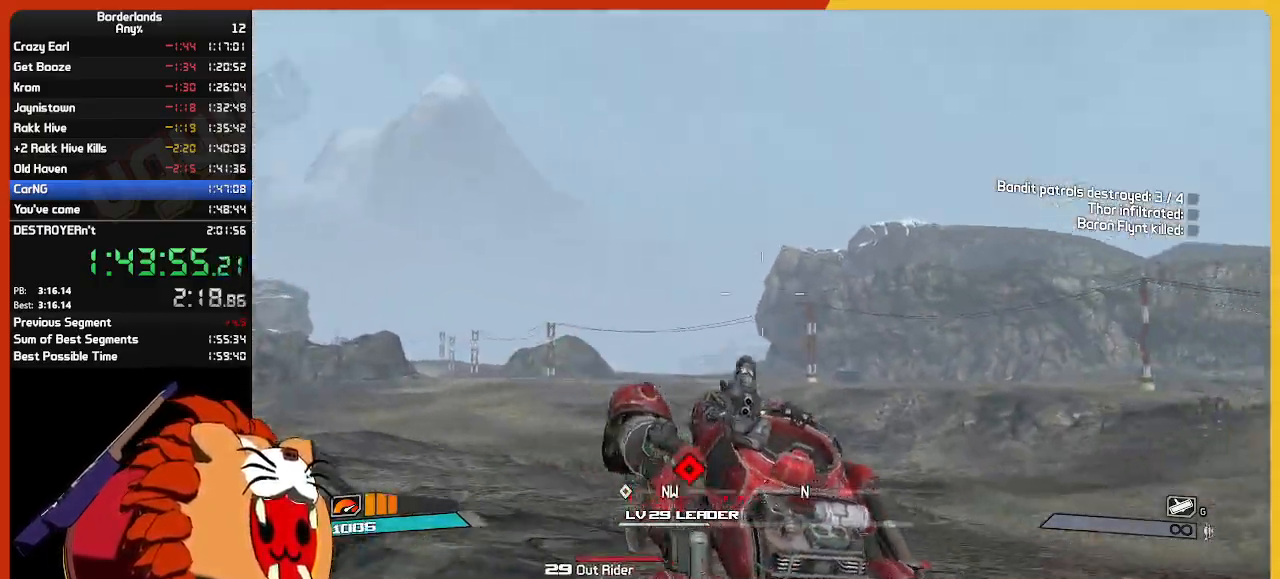
{"keys": ["w"], "mouse": [], "mouse_move": "right", "events": [[234, "w", "up"], [500, "w", "down"]]}
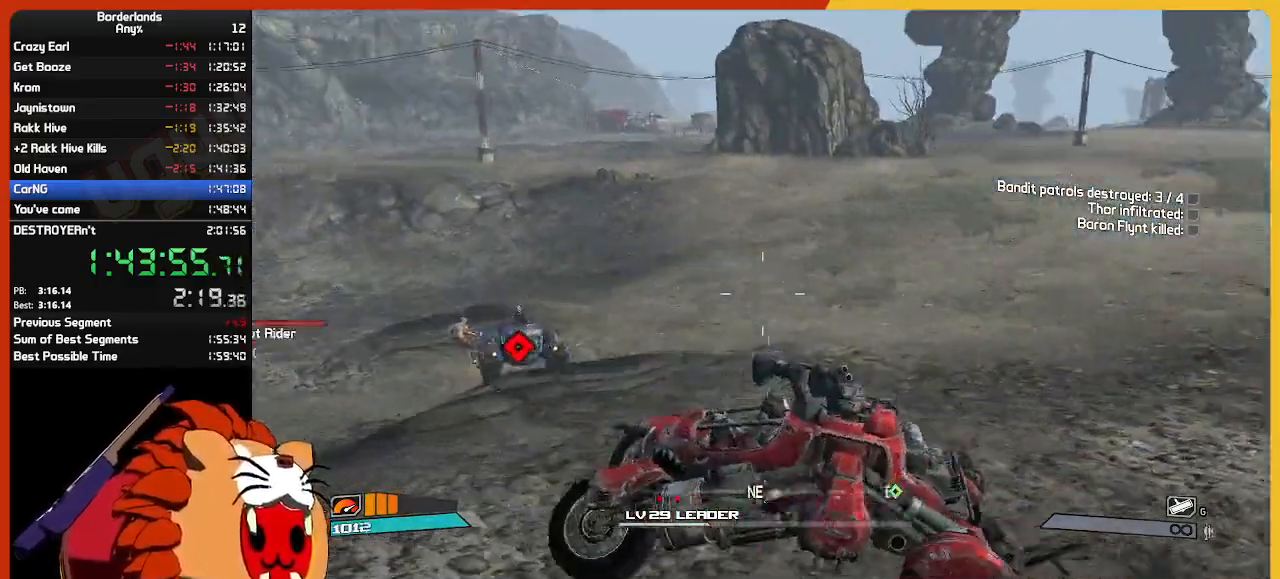
{"keys": ["w"], "mouse": ["right"], "mouse_move": "still", "events": [[284, "w", "up"], [434, "w", "down"], [484, "mouse_right", "down"]]}
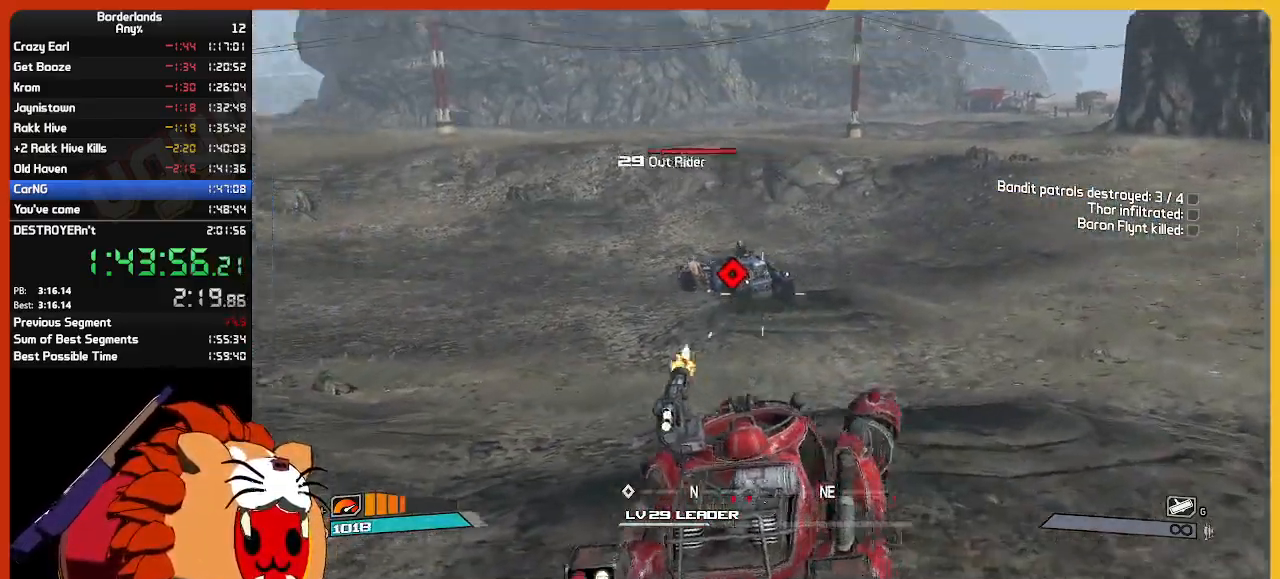
{"keys": ["w"], "mouse": ["left"], "mouse_move": "left", "events": [[167, "mouse_right", "up"], [167, "w", "up"], [217, "w", "down"], [350, "mouse_left", "down"]]}
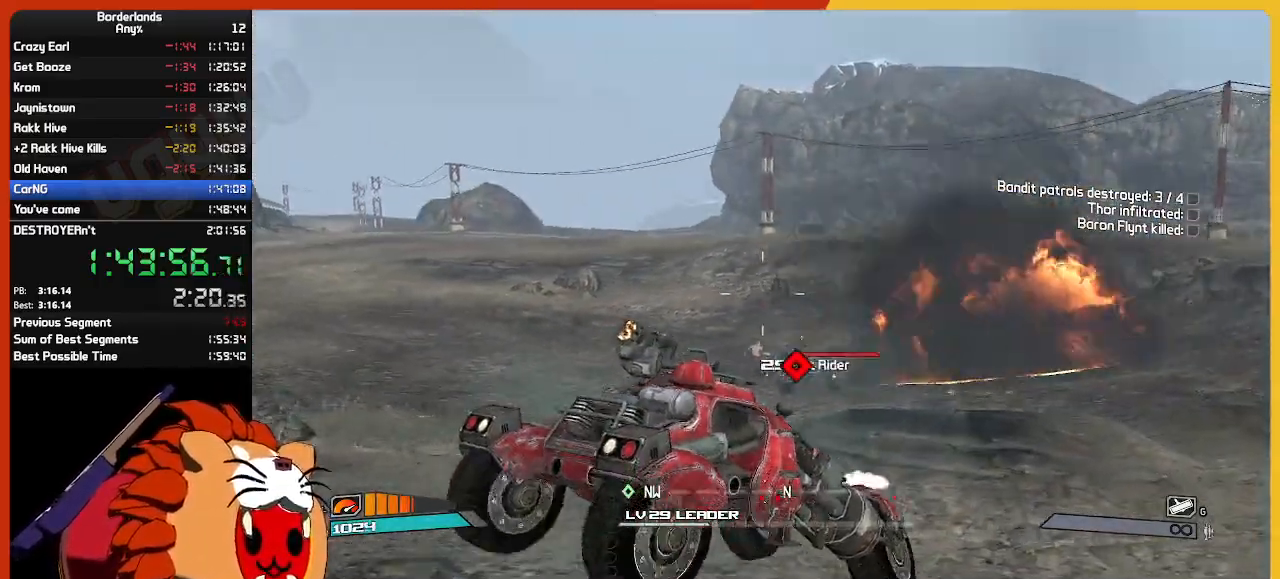
{"keys": ["w"], "mouse": ["left"], "mouse_move": "still", "events": []}
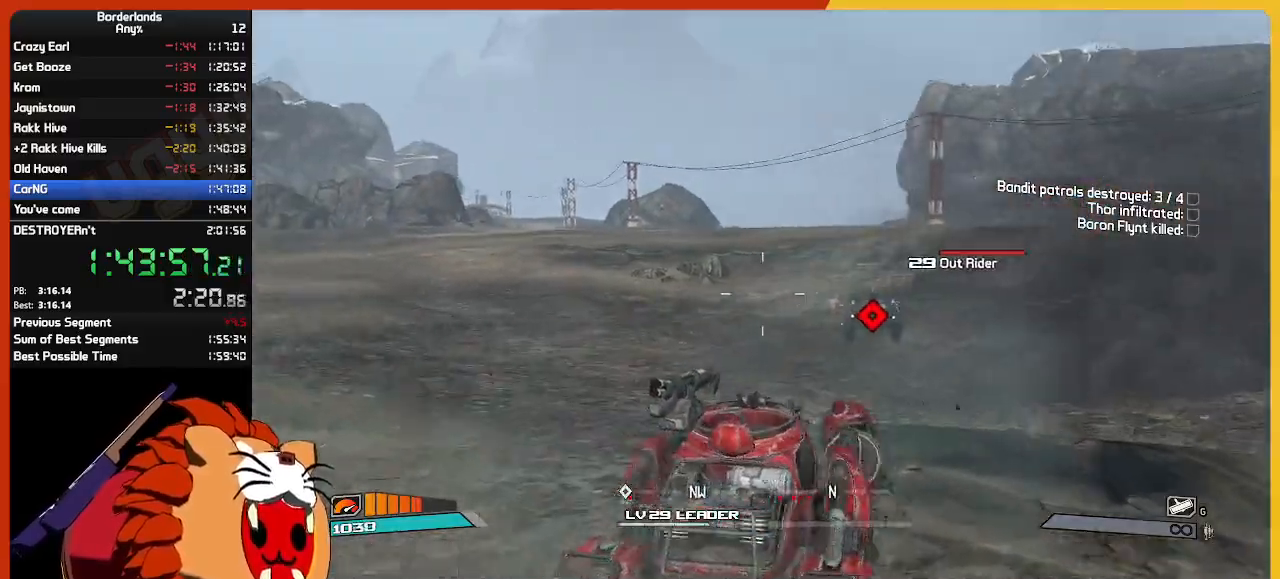
{"keys": ["w"], "mouse": ["left"], "mouse_move": "still", "events": [[284, "mouse_right", "down"], [467, "mouse_right", "up"]]}
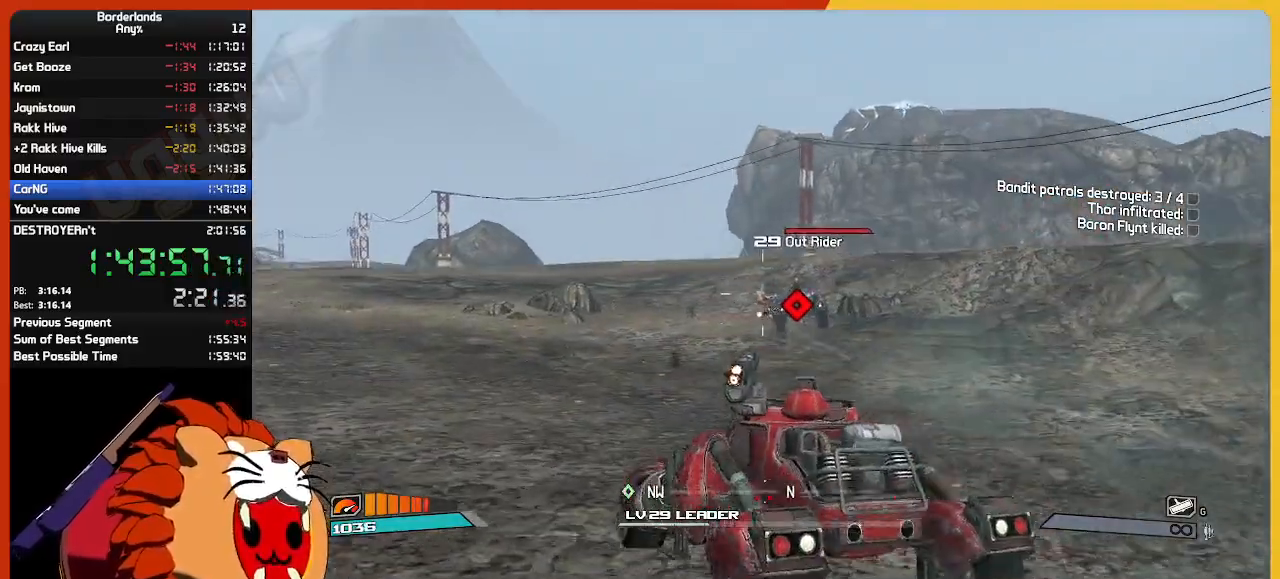
{"keys": ["w"], "mouse": ["left"], "mouse_move": "still", "events": []}
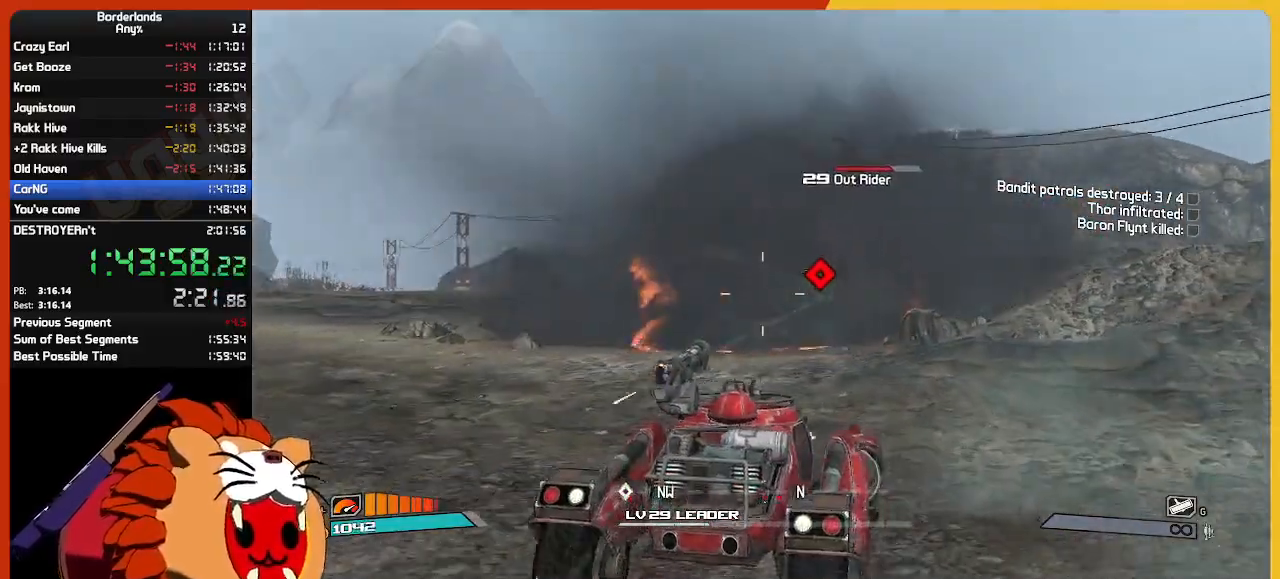
{"keys": ["w"], "mouse": ["left"], "mouse_move": "still", "events": []}
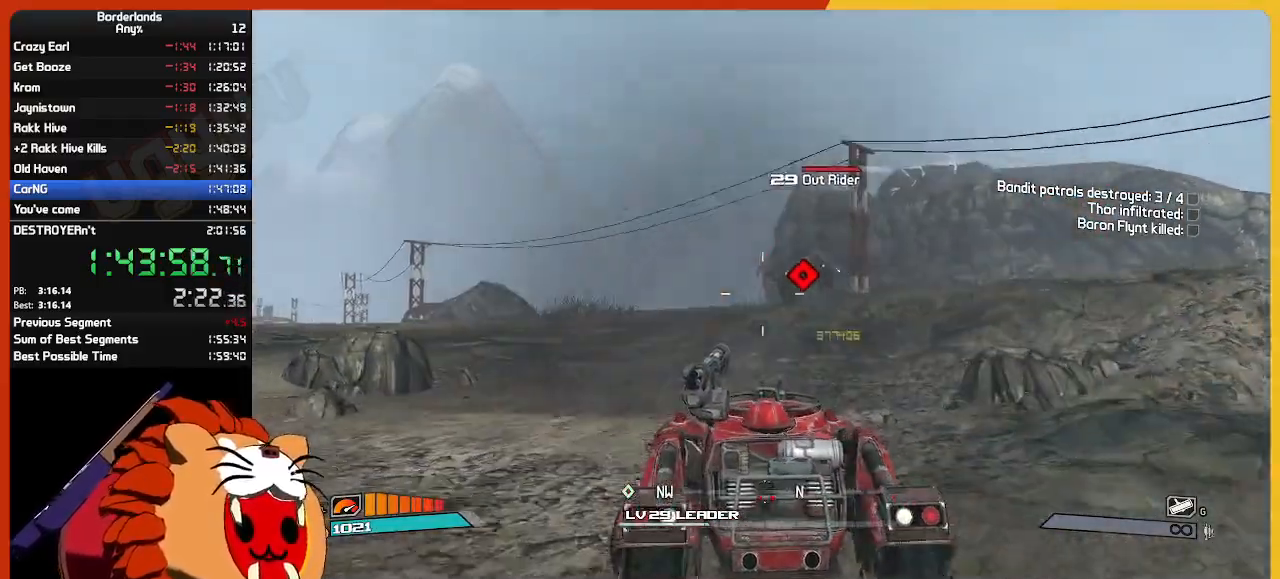
{"keys": ["w"], "mouse": ["left"], "mouse_move": "still", "events": [[200, "mouse_right", "down"], [384, "mouse_right", "up"]]}
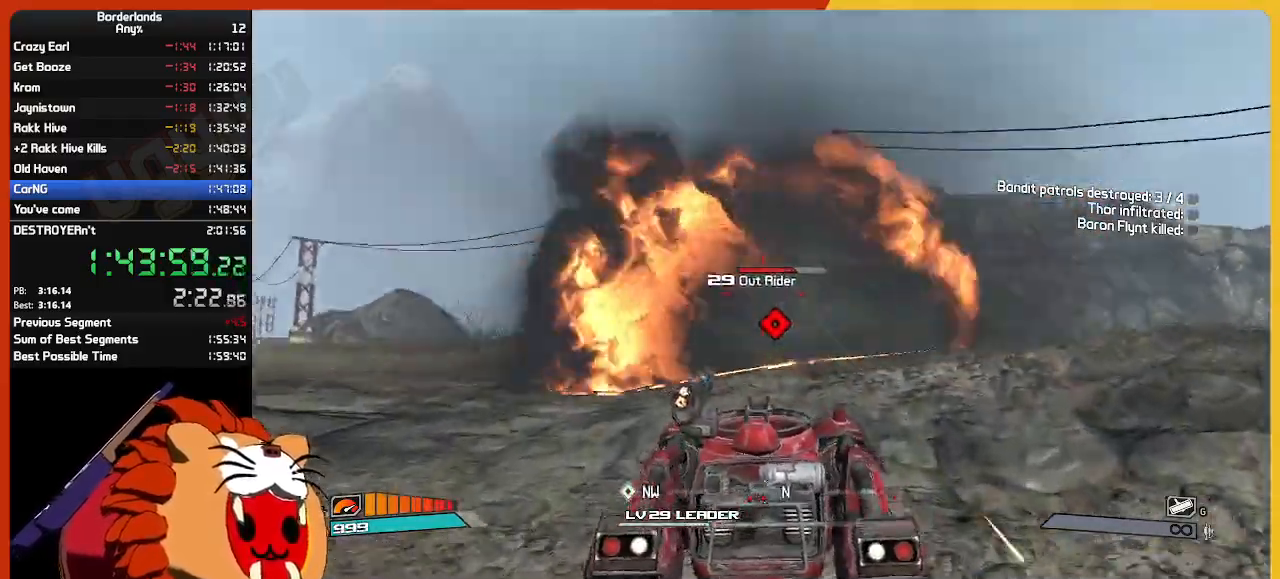
{"keys": ["w"], "mouse": ["left"], "mouse_move": "down-left", "events": []}
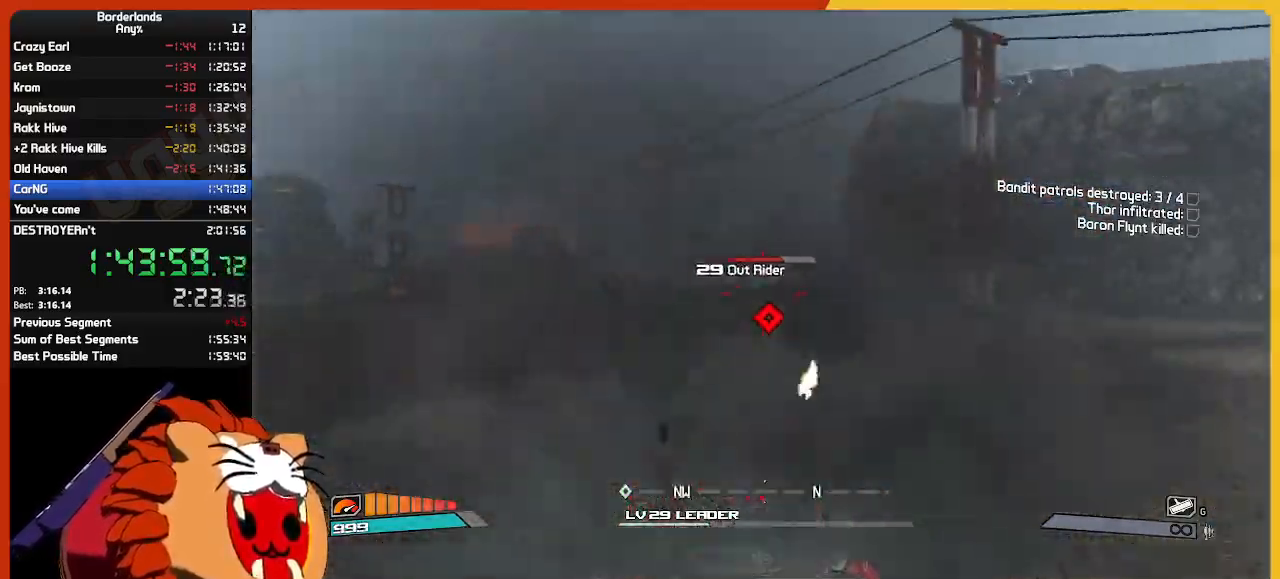
{"keys": ["w"], "mouse": ["left", "right"], "mouse_move": "left", "events": [[417, "mouse_right", "down"]]}
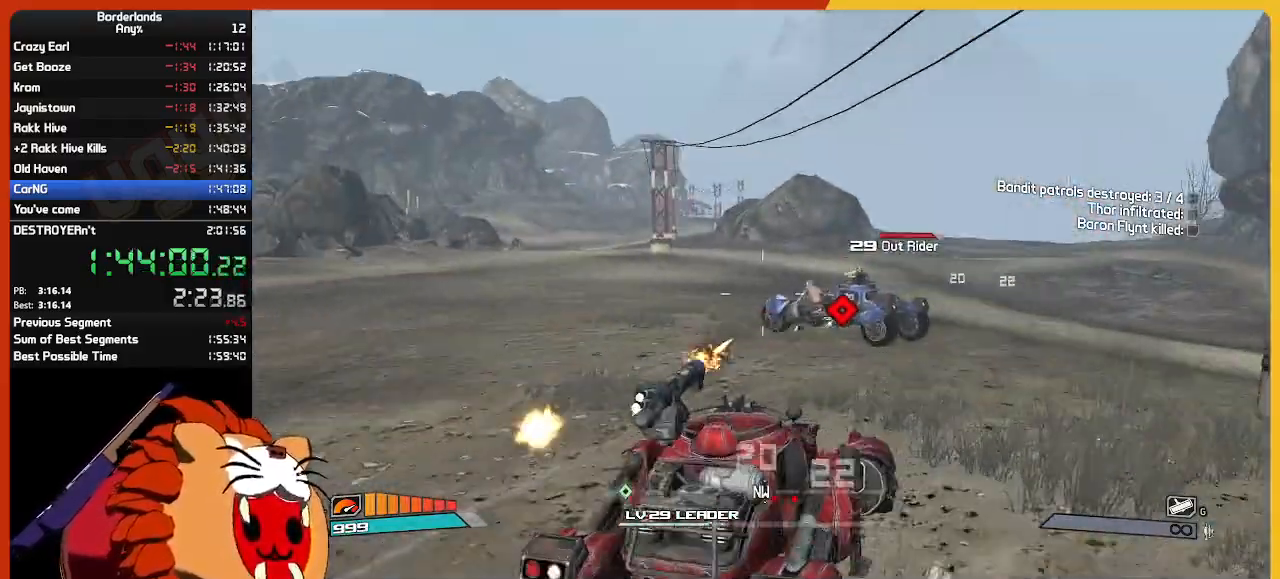
{"keys": [], "mouse": ["left"], "mouse_move": "still", "events": [[150, "mouse_right", "up"], [150, "w", "up"]]}
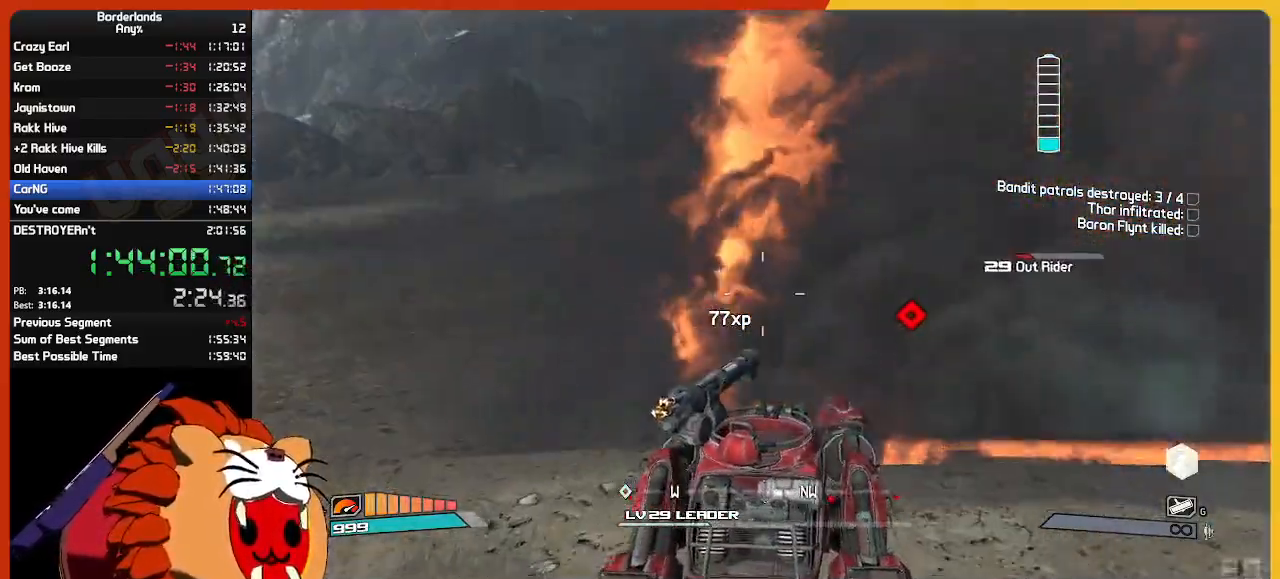
{"keys": [], "mouse": ["left"], "mouse_move": "left", "events": [[167, "s", "down"], [400, "s", "up"]]}
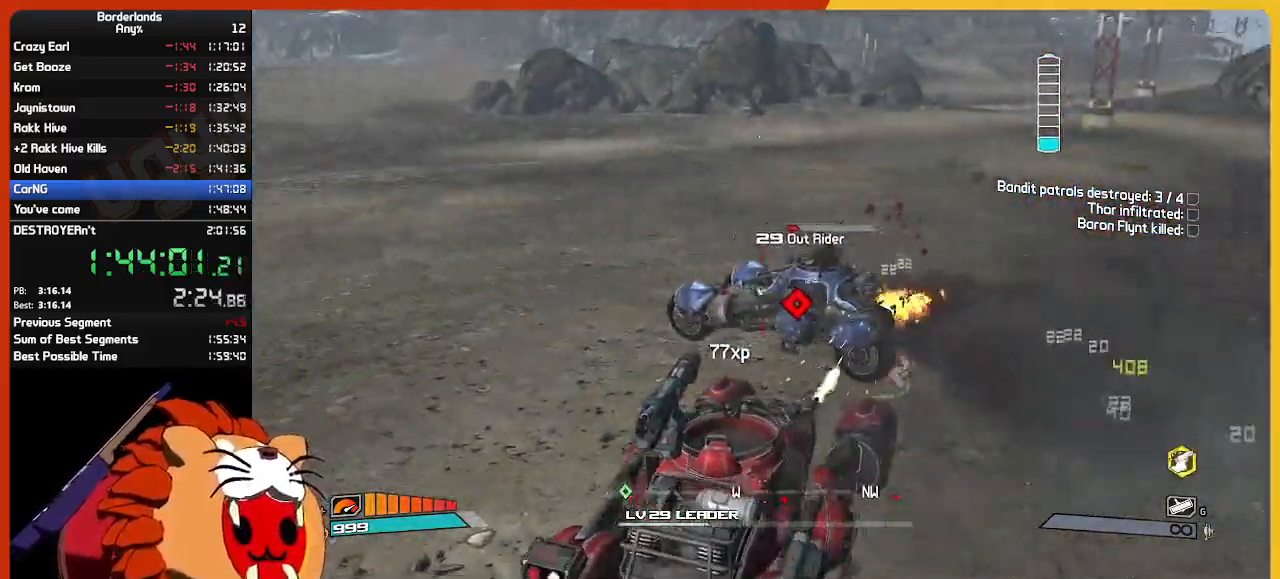
{"keys": ["w"], "mouse": ["left"], "mouse_move": "left", "events": [[134, "w", "down"], [184, "mouse_right", "down"], [417, "mouse_right", "up"]]}
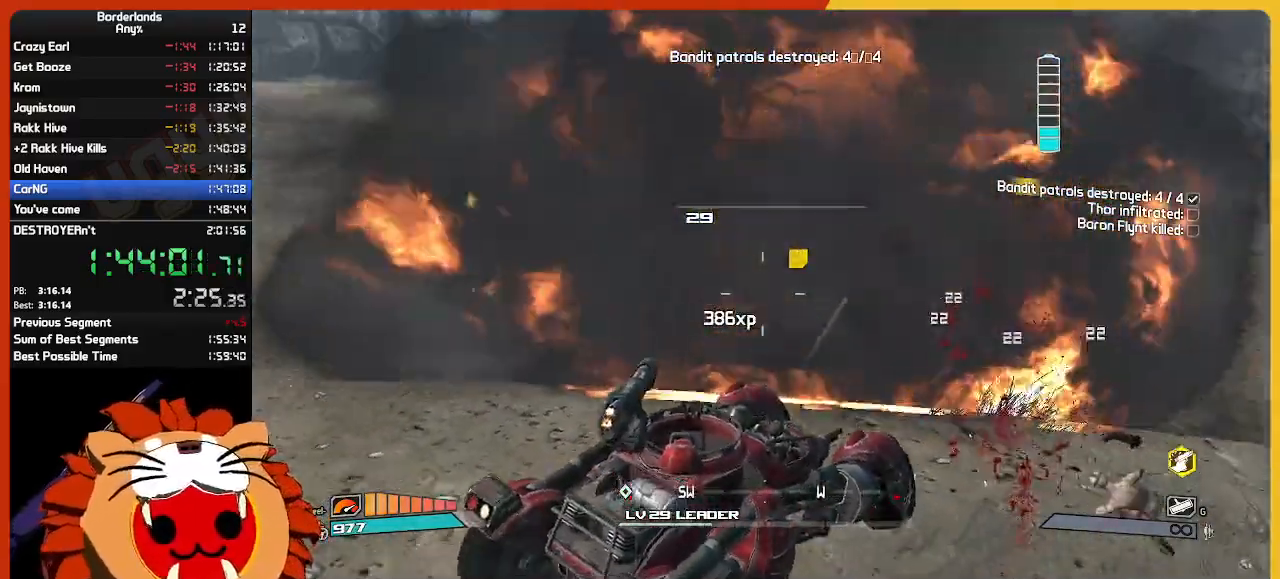
{"keys": ["w"], "mouse": [], "mouse_move": "up-left", "events": [[50, "mouse_left", "up"]]}
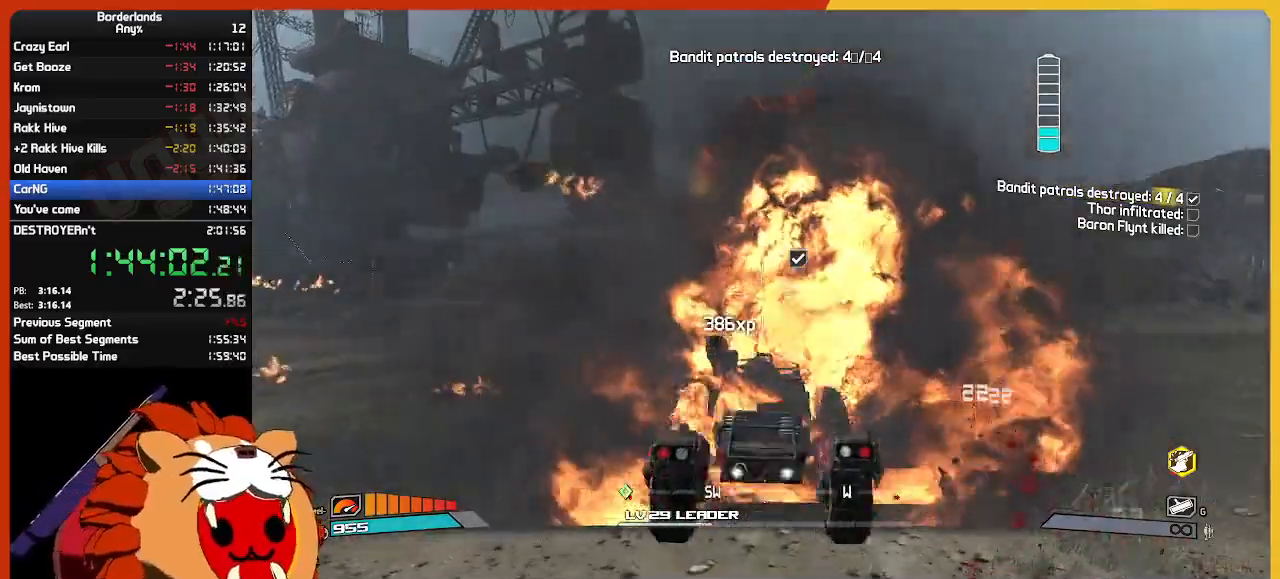
{"keys": ["w"], "mouse": [], "mouse_move": "left", "events": []}
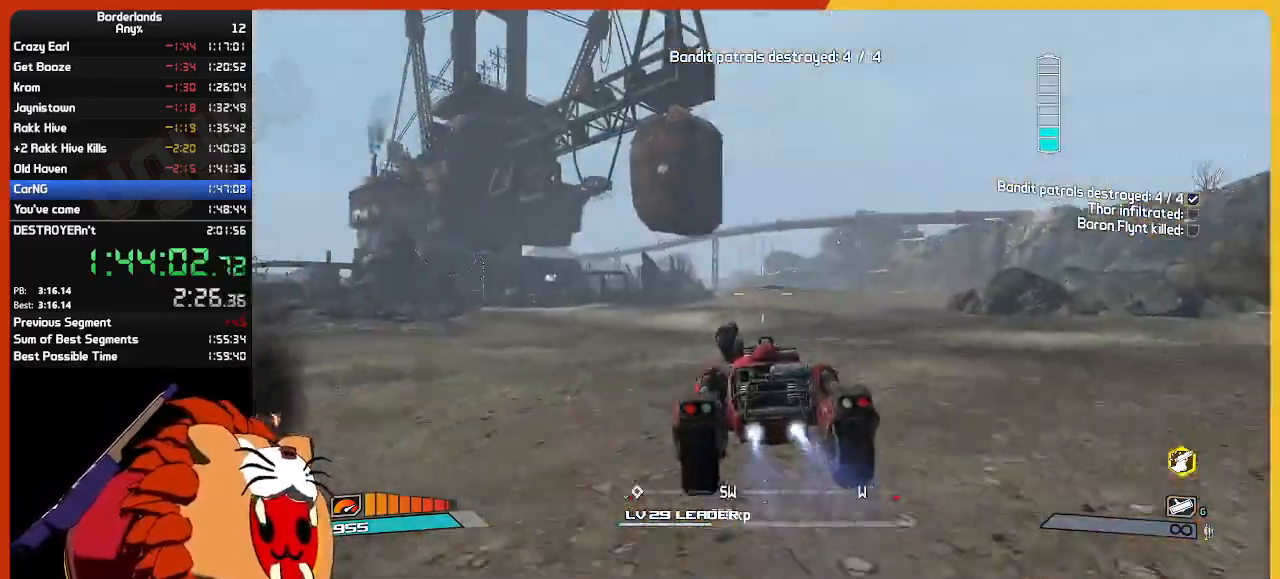
{"keys": ["w"], "mouse": [], "mouse_move": "still", "events": []}
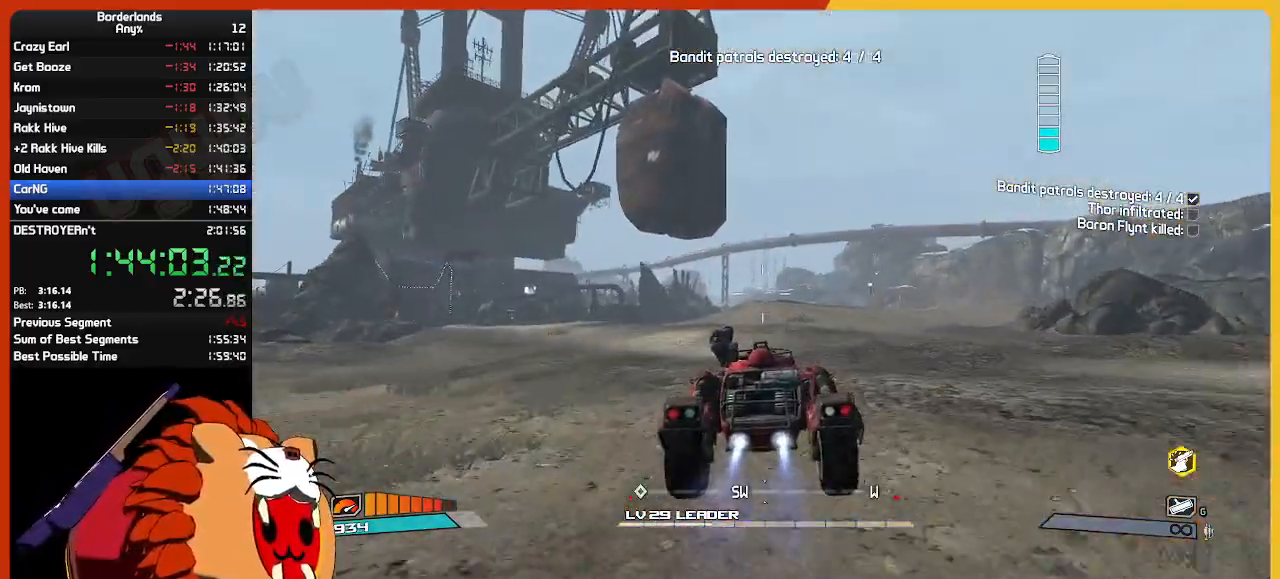
{"keys": ["w"], "mouse": [], "mouse_move": "still", "events": []}
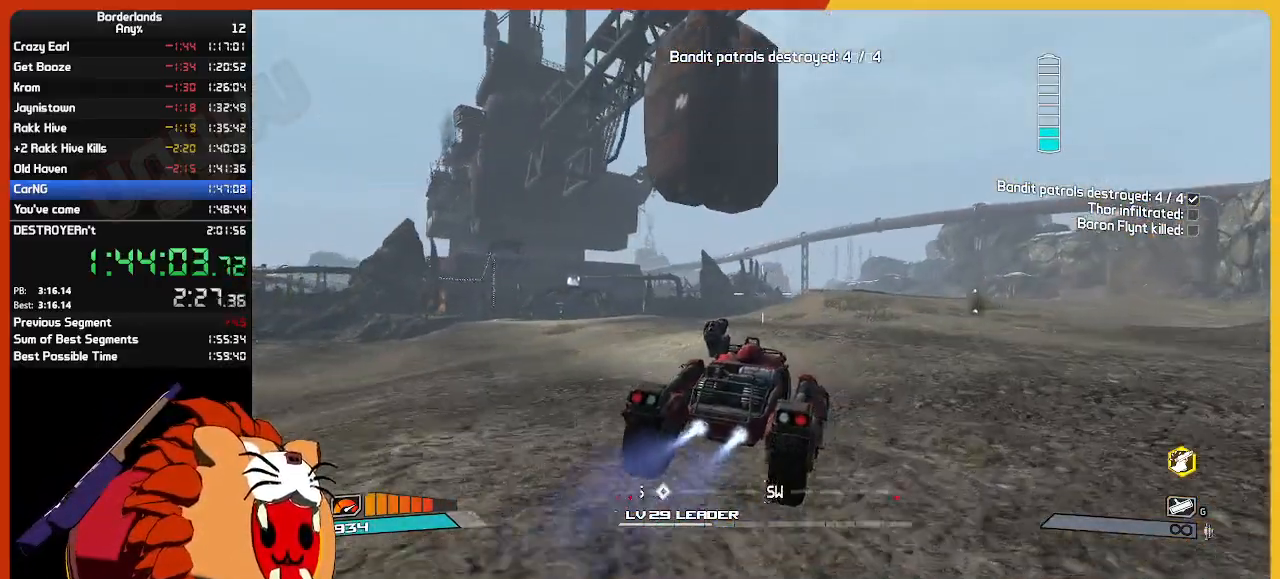
{"keys": ["w"], "mouse": [], "mouse_move": "still", "events": []}
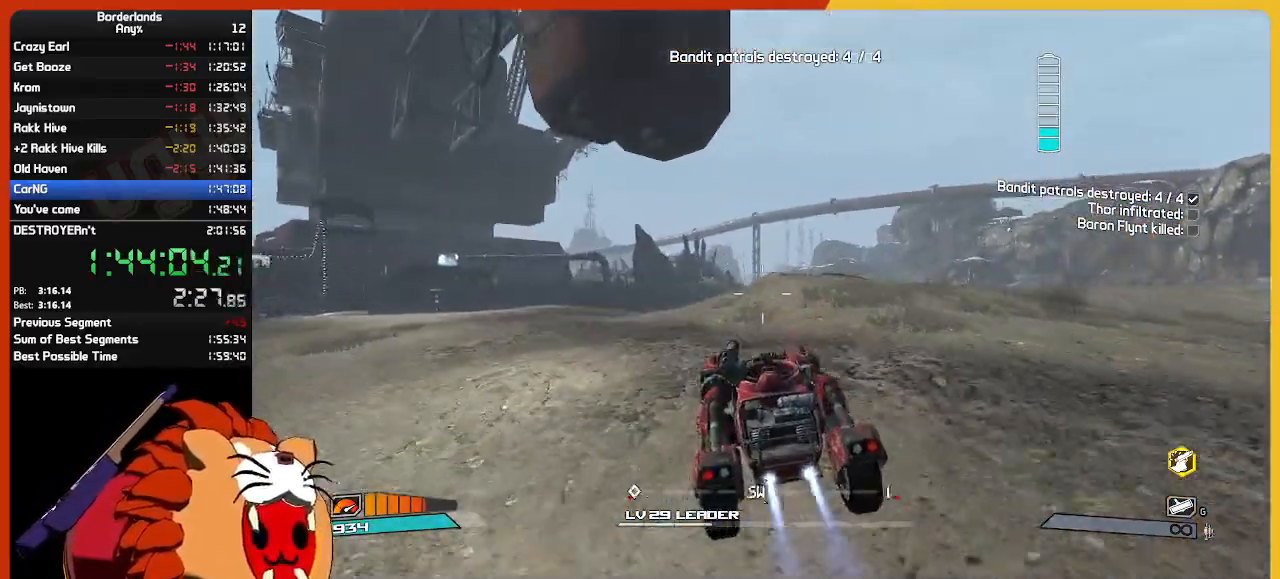
{"keys": ["w"], "mouse": [], "mouse_move": "still", "events": []}
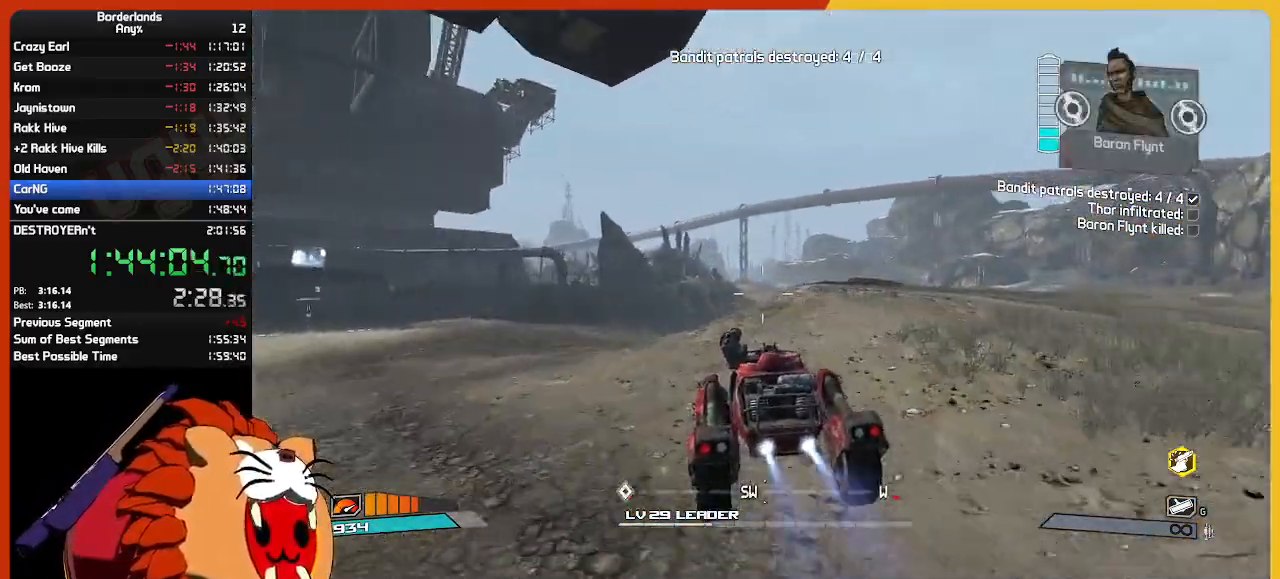
{"keys": ["w"], "mouse": [], "mouse_move": "still", "events": []}
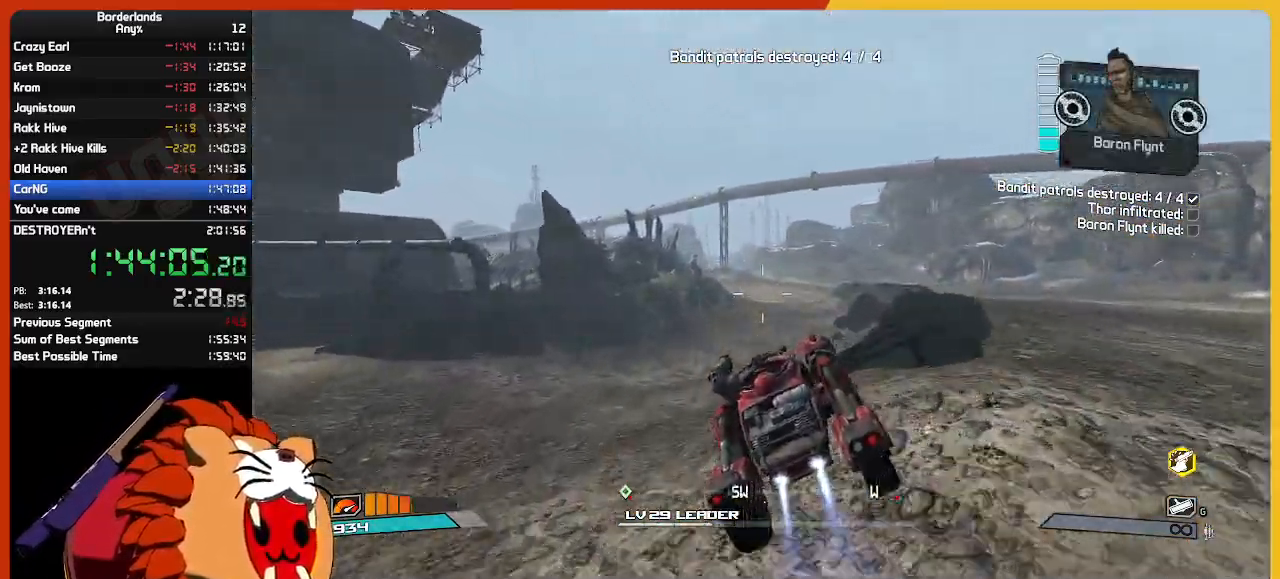
{"keys": ["w"], "mouse": [], "mouse_move": "still", "events": []}
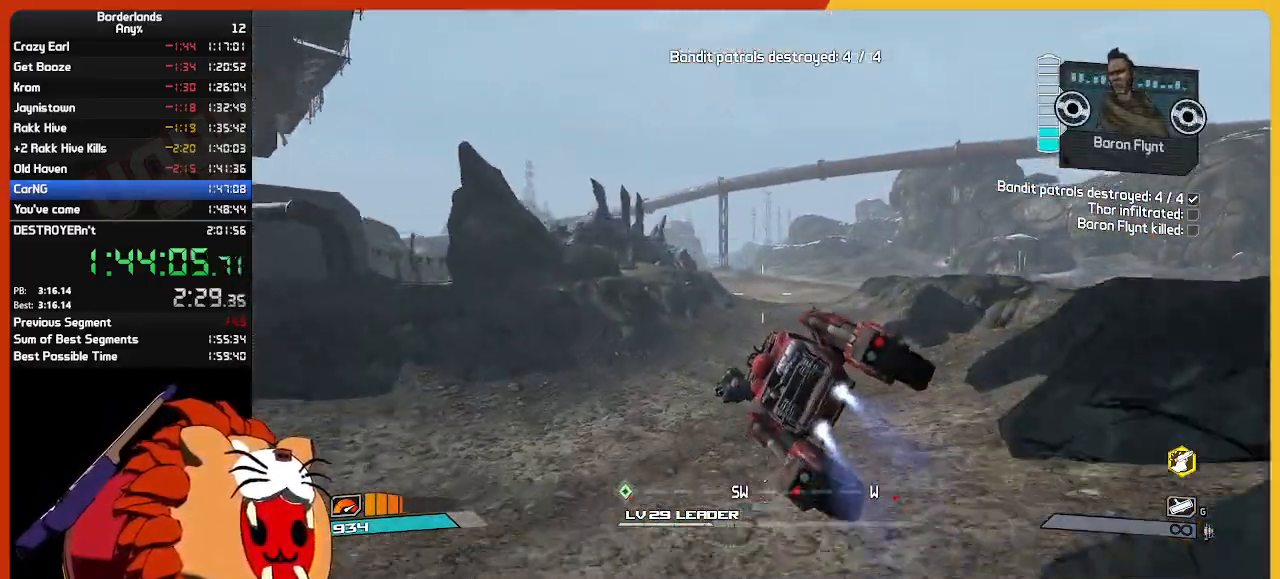
{"keys": ["w"], "mouse": [], "mouse_move": "still", "events": []}
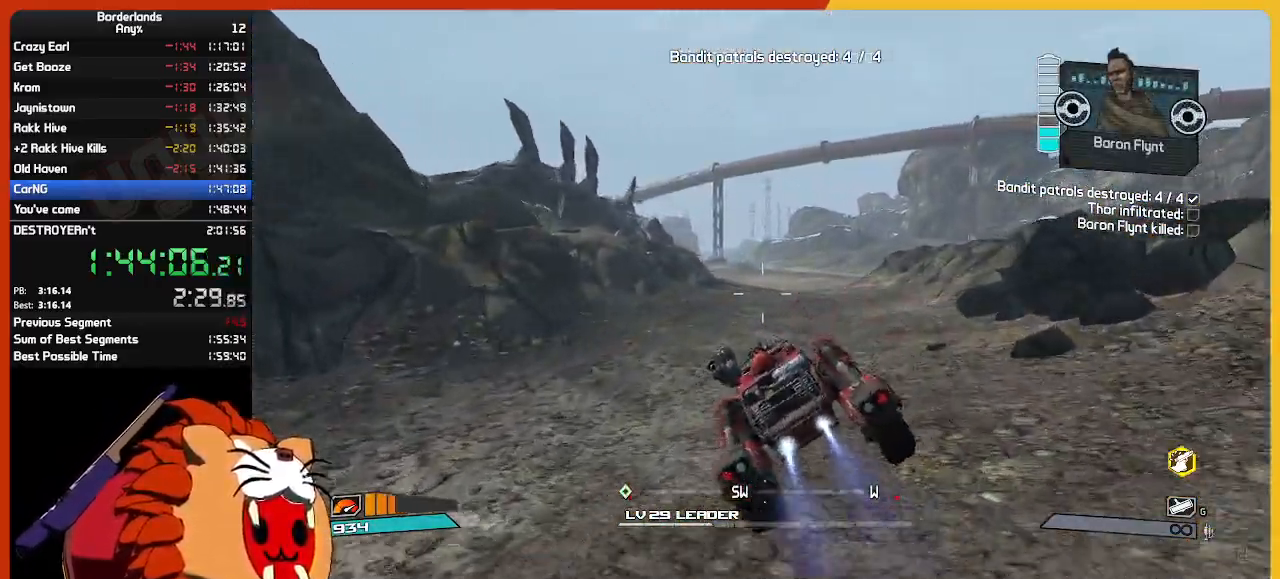
{"keys": ["w"], "mouse": [], "mouse_move": "still", "events": []}
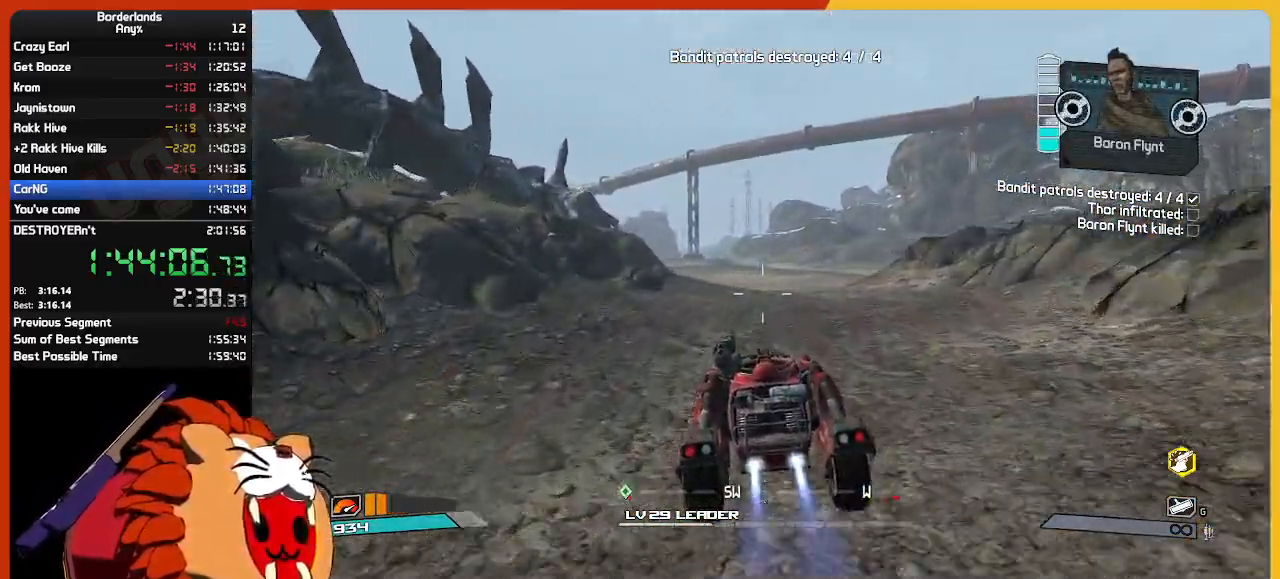
{"keys": ["w"], "mouse": [], "mouse_move": "still", "events": []}